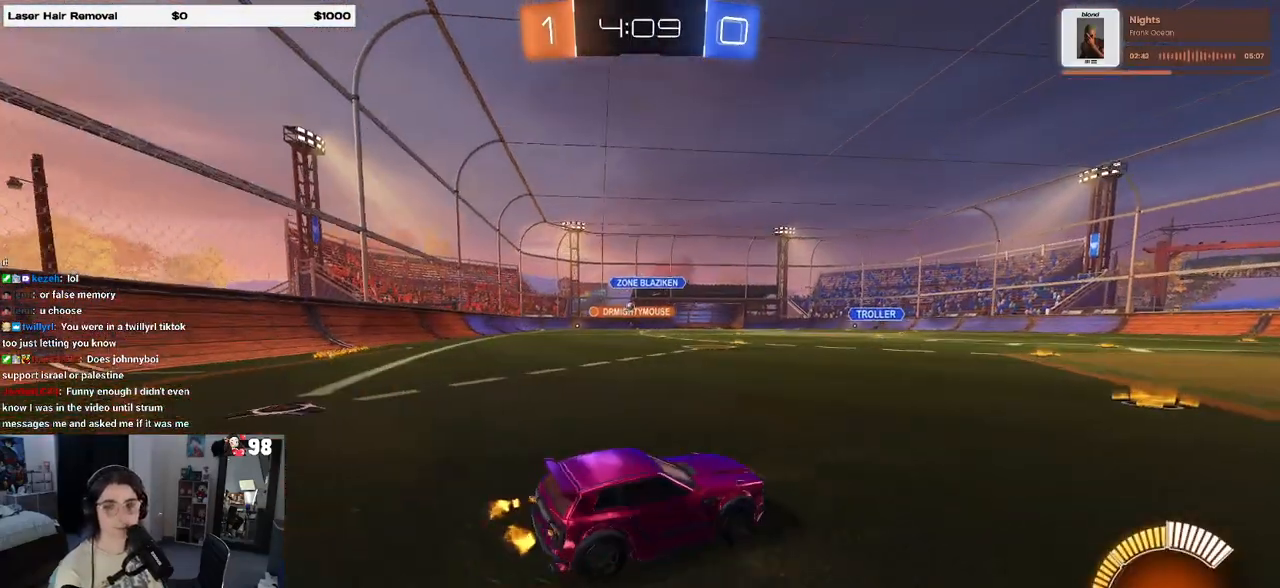
Gameplay with a controller (PlayStation layout); each line is a JSON object with the inputs held at the frame after it. "events" lists button and stick changes between this image and that frame as [ms after this image, input, new state], when the widget could be followed in between. Not read: R2.
{"buttons": [], "left_stick": "left", "right_stick": "center", "events": []}
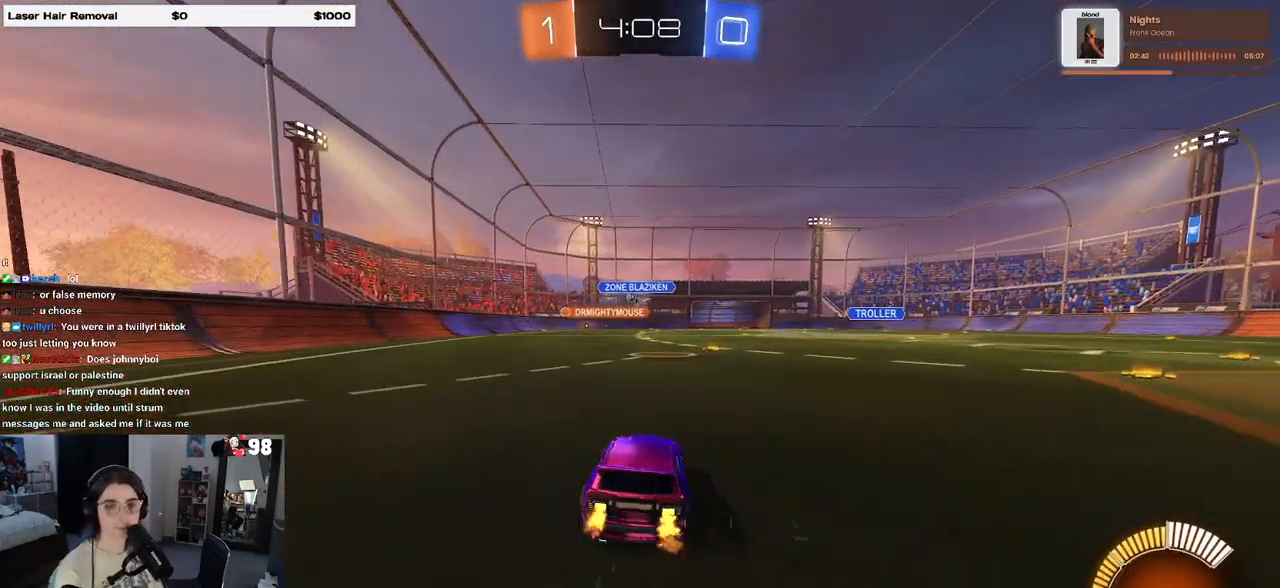
{"buttons": [], "left_stick": "center", "right_stick": "center", "events": [[33, "left_stick", "center"]]}
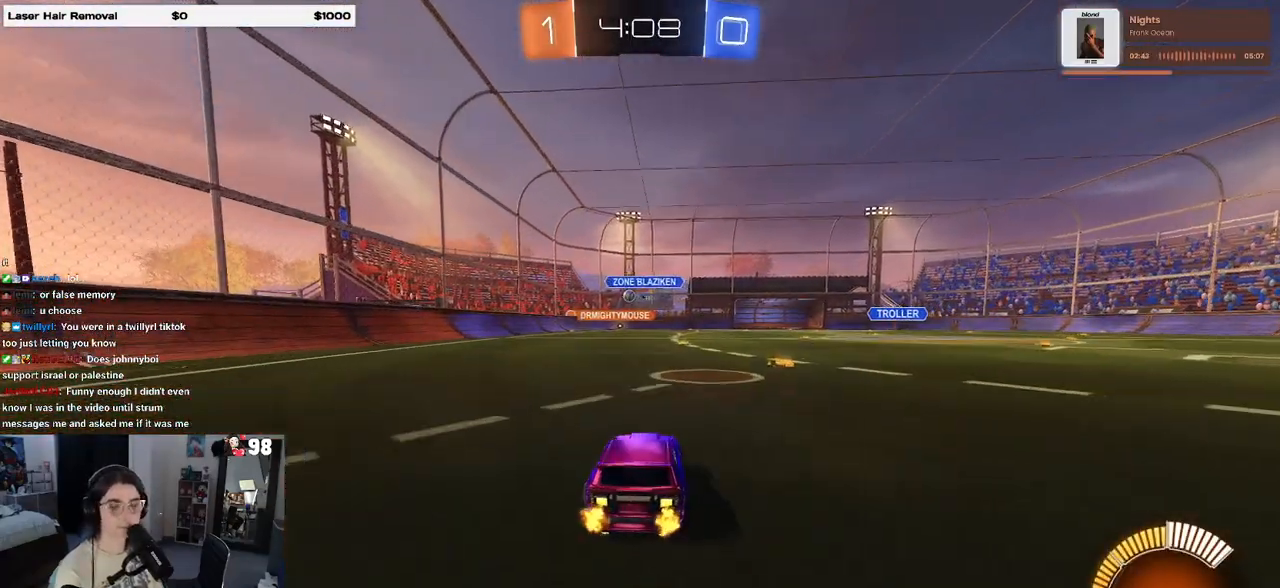
{"buttons": [], "left_stick": "left", "right_stick": "center", "events": [[117, "left_stick", "left"]]}
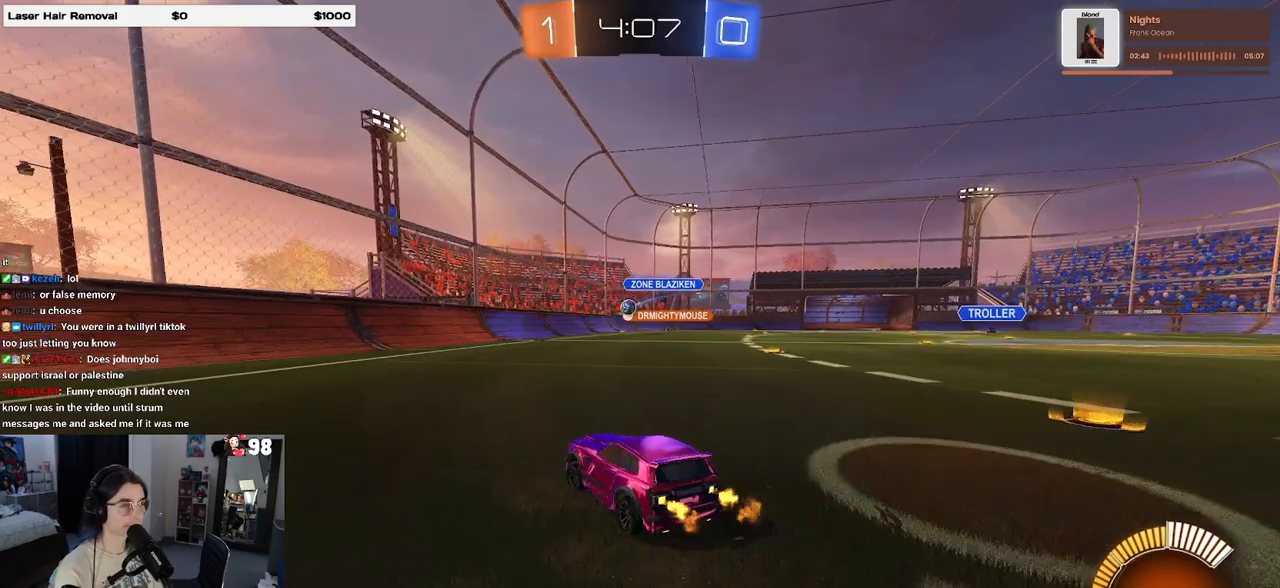
{"buttons": ["SQUARE"], "left_stick": "down-right", "right_stick": "center", "events": [[83, "left_stick", "center"], [300, "left_stick", "left"], [433, "left_stick", "down-right"], [500, "SQUARE", "down"]]}
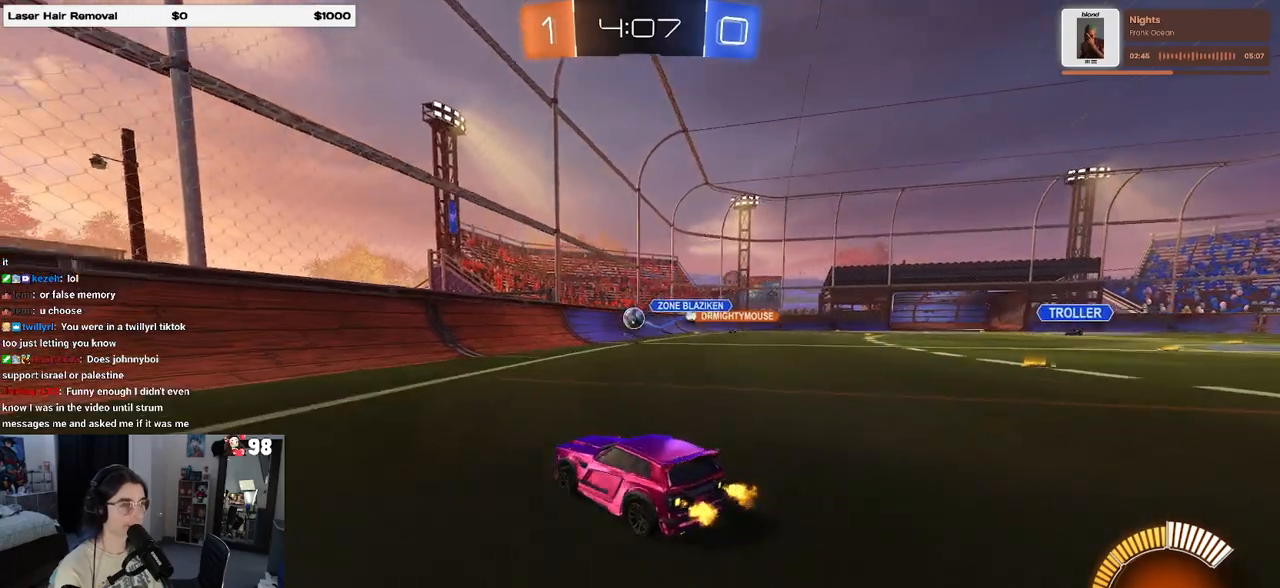
{"buttons": ["R1"], "left_stick": "left", "right_stick": "center", "events": [[100, "left_stick", "right"], [117, "SQUARE", "up"], [200, "L2", "down"], [300, "left_stick", "center"], [367, "L2", "up"], [467, "R1", "down"], [483, "left_stick", "left"]]}
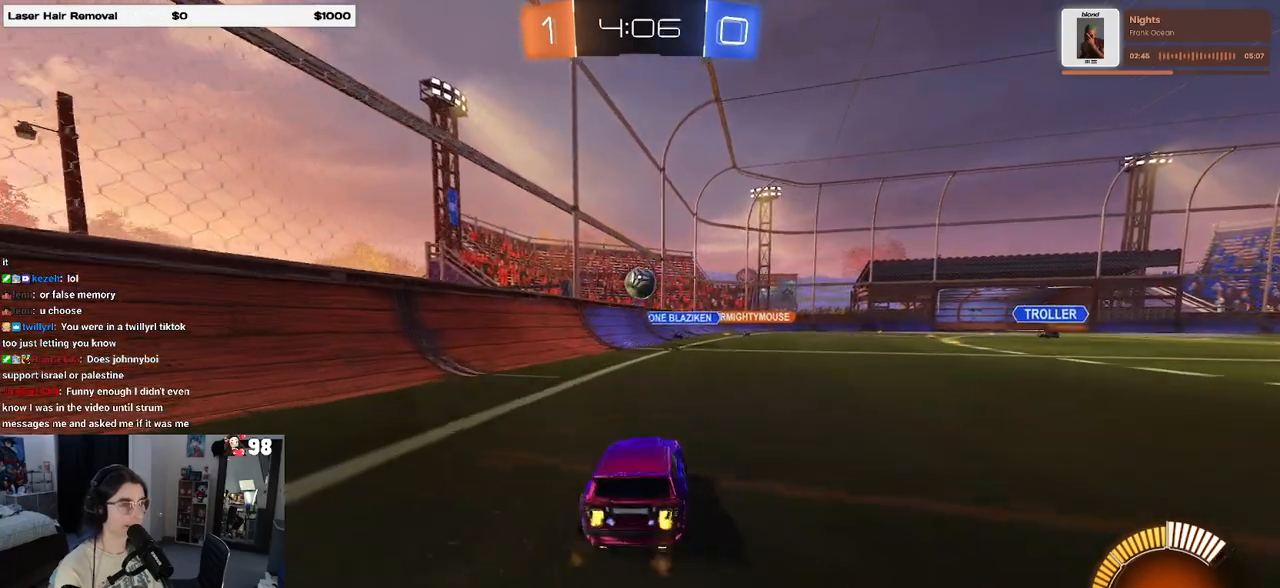
{"buttons": ["R1"], "left_stick": "right", "right_stick": "center", "events": [[83, "CROSS", "down"], [100, "left_stick", "down"], [250, "CROSS", "up"], [283, "left_stick", "center"], [367, "left_stick", "right"]]}
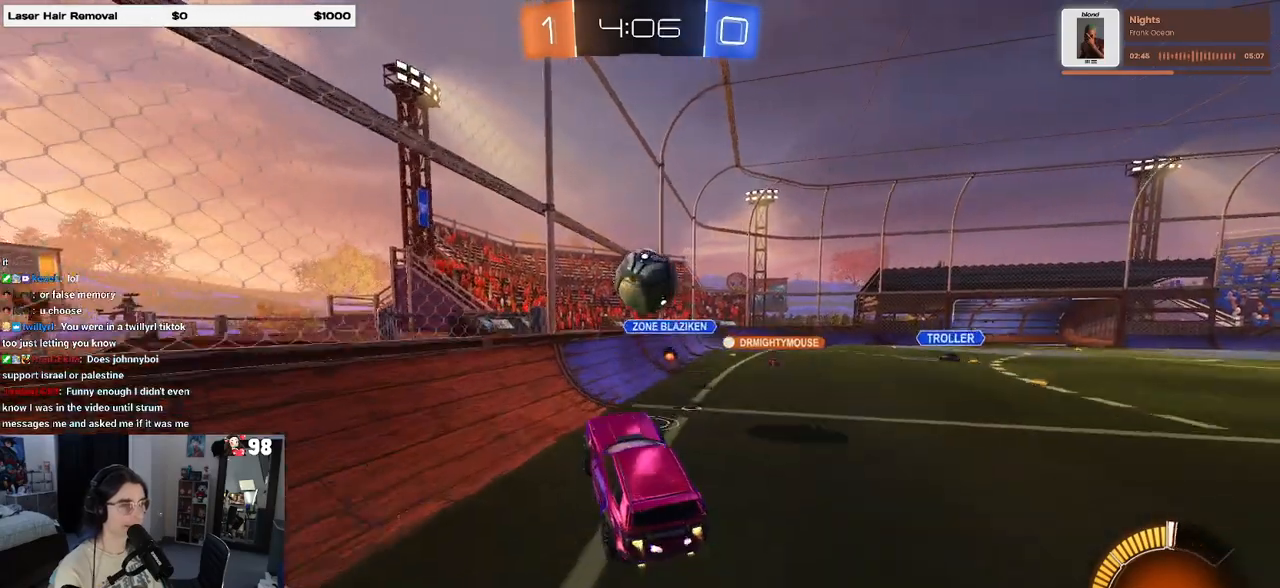
{"buttons": [], "left_stick": "right", "right_stick": "center", "events": [[67, "left_stick", "center"], [133, "left_stick", "down-right"], [233, "CROSS", "down"], [267, "left_stick", "right"], [333, "R1", "up"], [367, "CROSS", "up"]]}
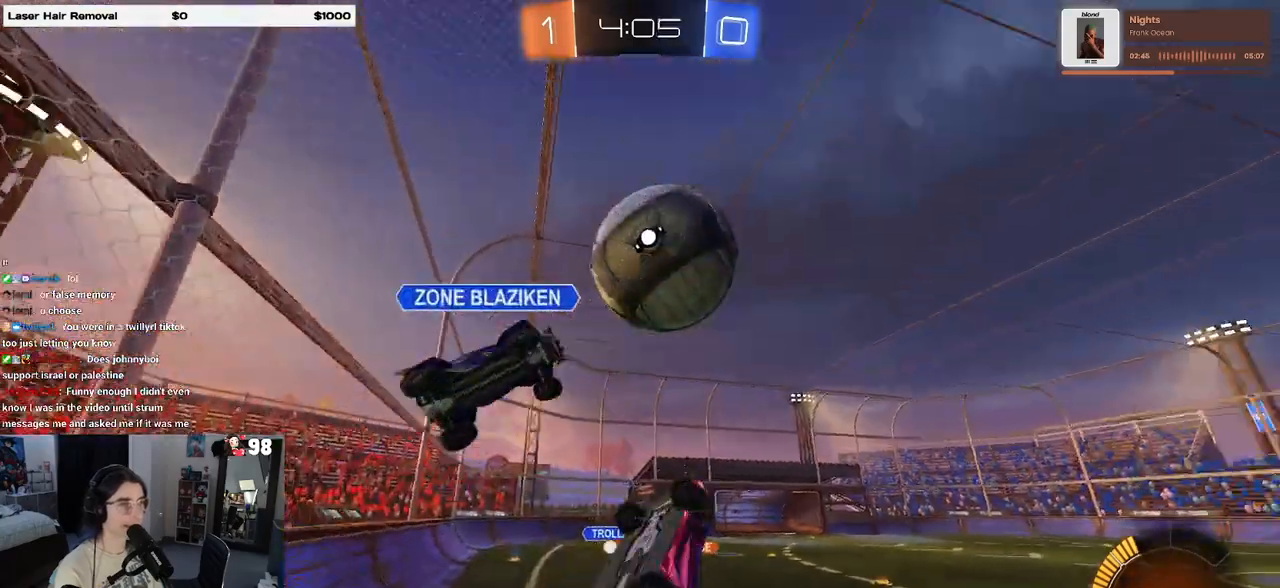
{"buttons": [], "left_stick": "up-left", "right_stick": "center", "events": [[83, "SQUARE", "down"], [383, "SQUARE", "up"], [383, "left_stick", "up"], [450, "left_stick", "up-left"]]}
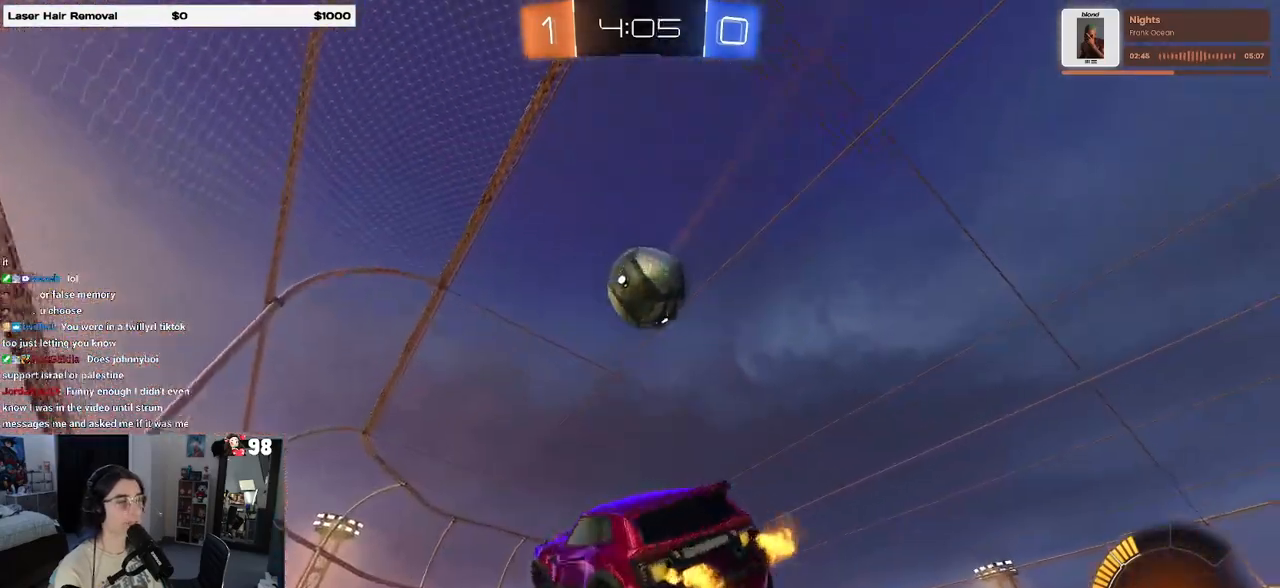
{"buttons": [], "left_stick": "center", "right_stick": "center", "events": [[17, "TRIANGLE", "down"], [83, "left_stick", "up"], [133, "TRIANGLE", "up"], [267, "left_stick", "center"]]}
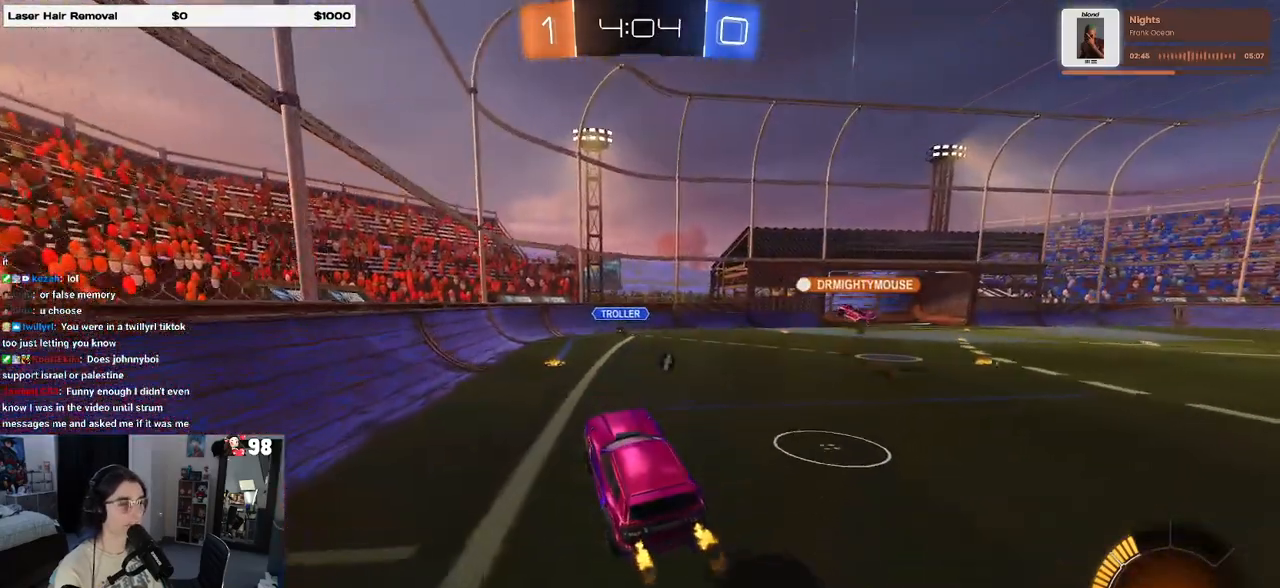
{"buttons": [], "left_stick": "center", "right_stick": "center", "events": [[67, "TRIANGLE", "down"], [150, "left_stick", "left"], [217, "TRIANGLE", "up"], [483, "left_stick", "center"]]}
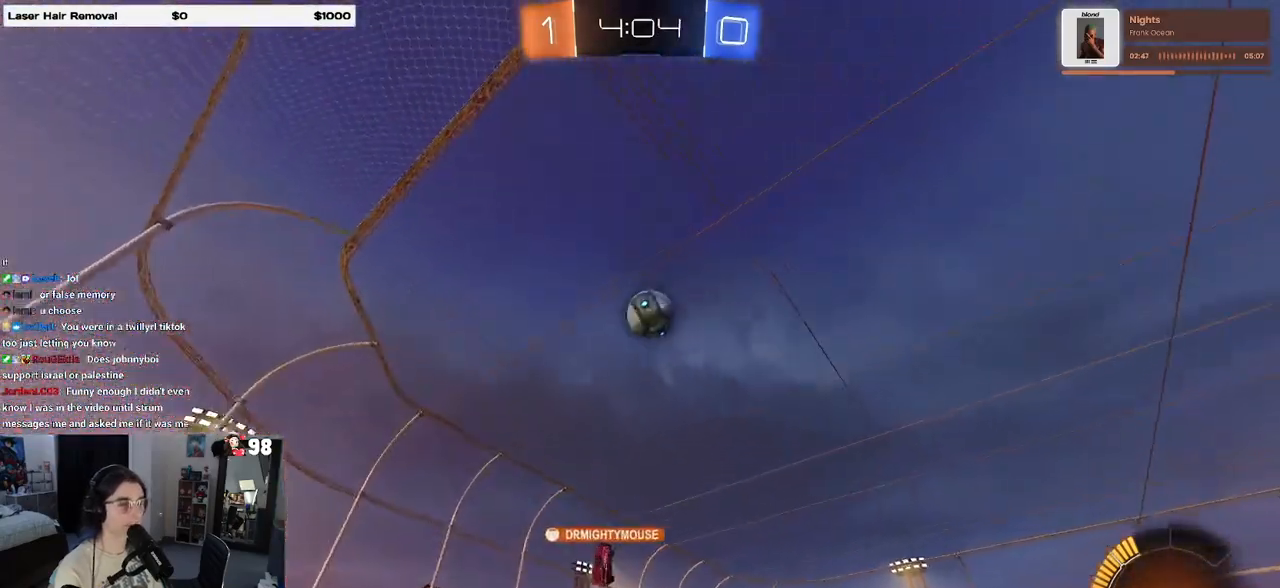
{"buttons": [], "left_stick": "center", "right_stick": "center", "events": [[17, "left_stick", "right"], [133, "SQUARE", "down"], [283, "SQUARE", "up"], [450, "left_stick", "center"]]}
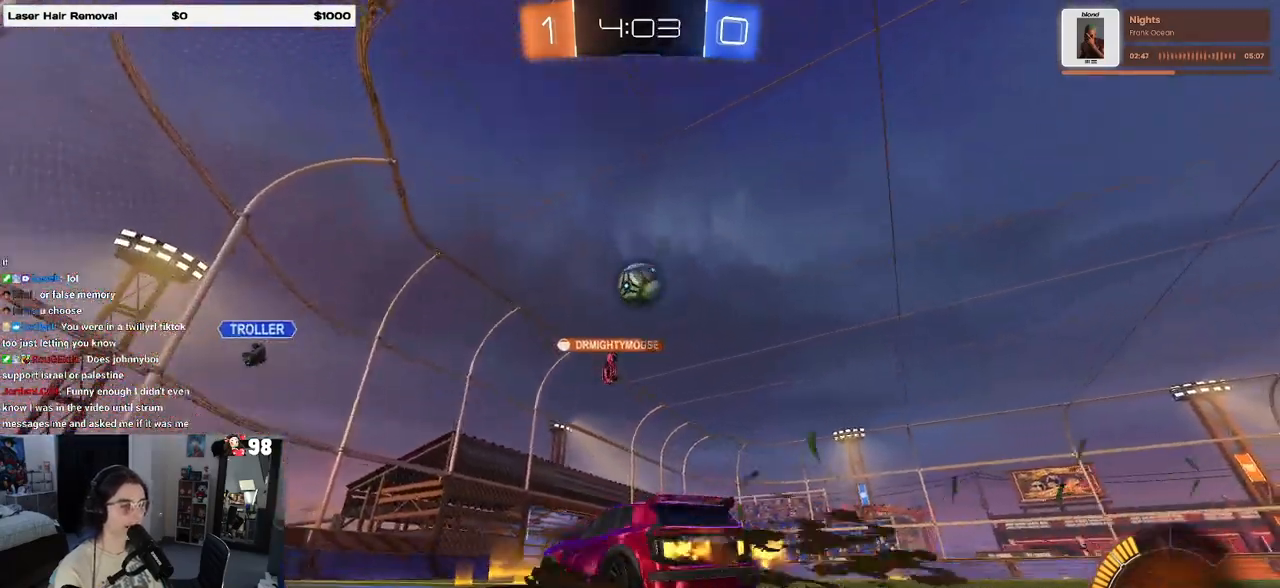
{"buttons": [], "left_stick": "center", "right_stick": "center", "events": [[50, "left_stick", "right"], [383, "left_stick", "center"]]}
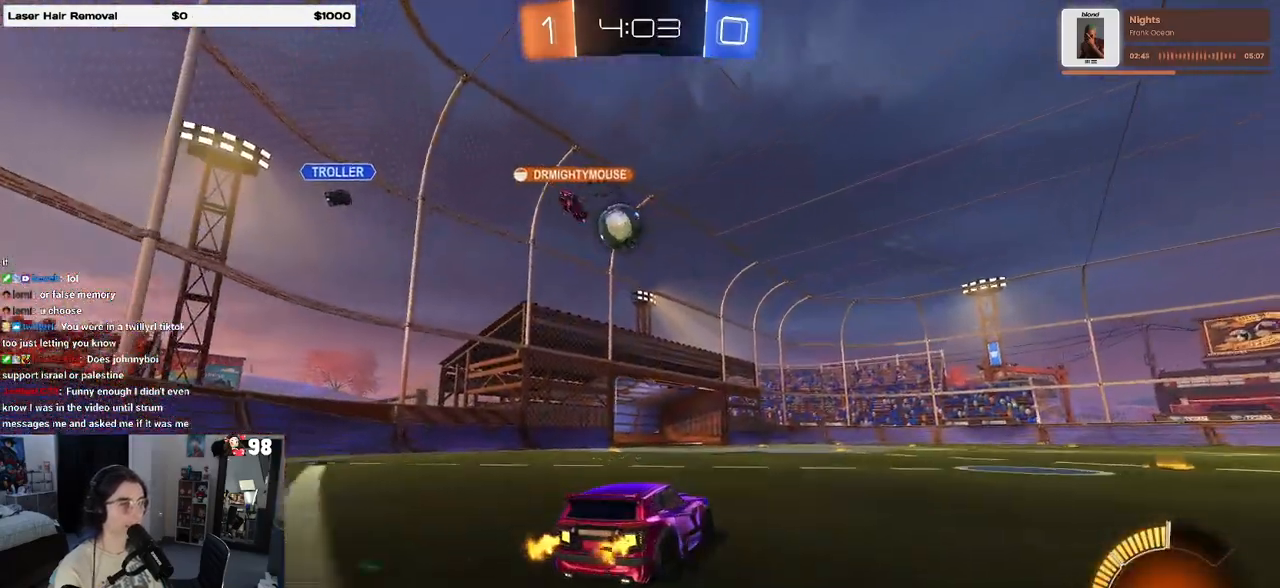
{"buttons": ["R1"], "left_stick": "center", "right_stick": "center", "events": [[450, "R1", "down"]]}
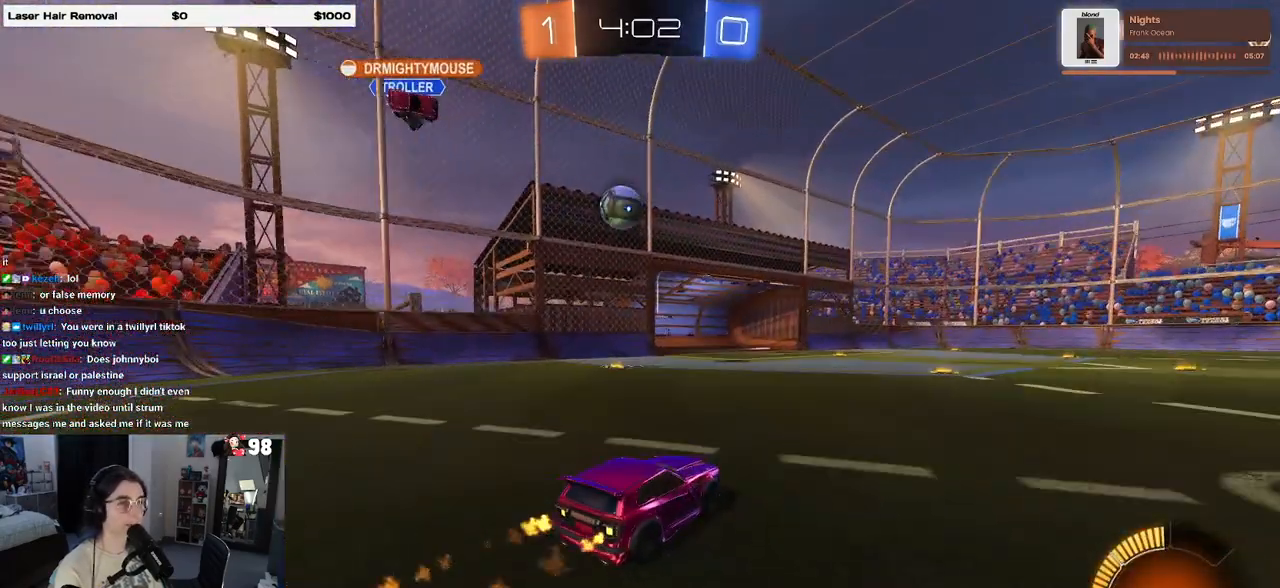
{"buttons": [], "left_stick": "center", "right_stick": "center", "events": [[200, "left_stick", "right"], [317, "R1", "up"], [467, "left_stick", "center"]]}
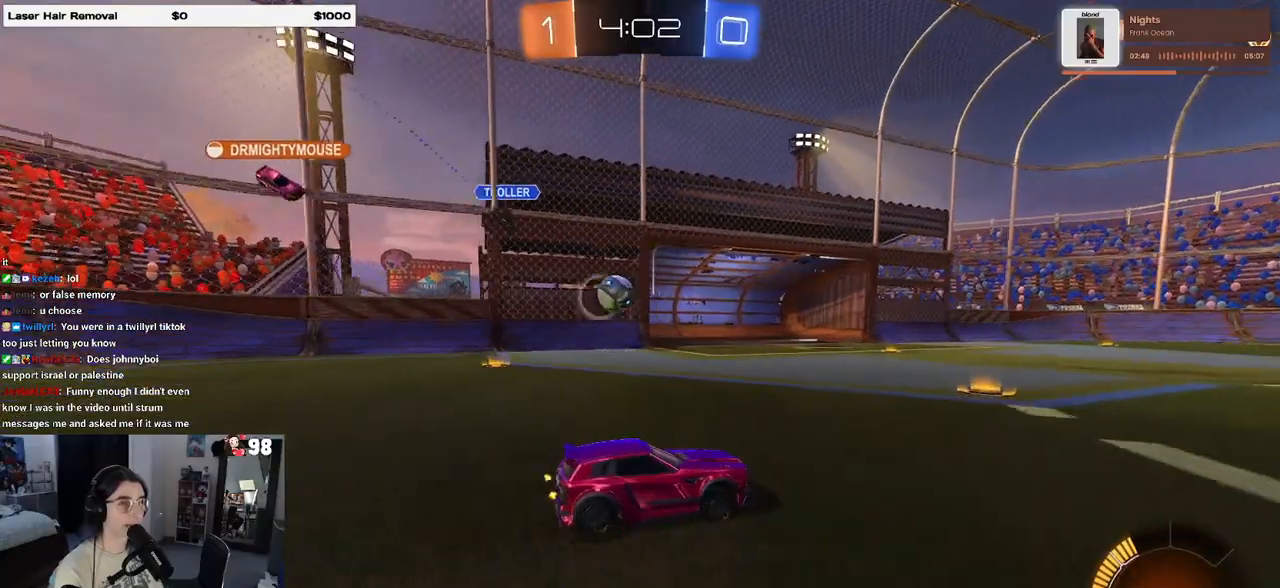
{"buttons": [], "left_stick": "center", "right_stick": "center", "events": [[200, "left_stick", "left"], [467, "left_stick", "center"]]}
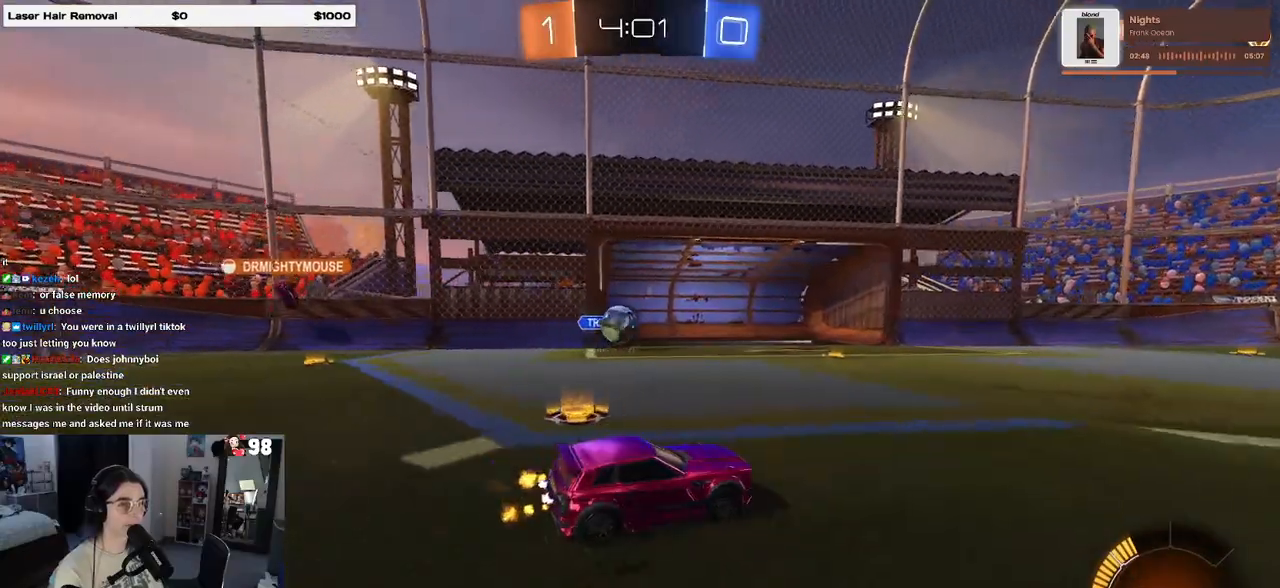
{"buttons": ["L2"], "left_stick": "left", "right_stick": "center", "events": [[117, "left_stick", "left"], [300, "L2", "down"], [350, "SQUARE", "down"], [433, "SQUARE", "up"]]}
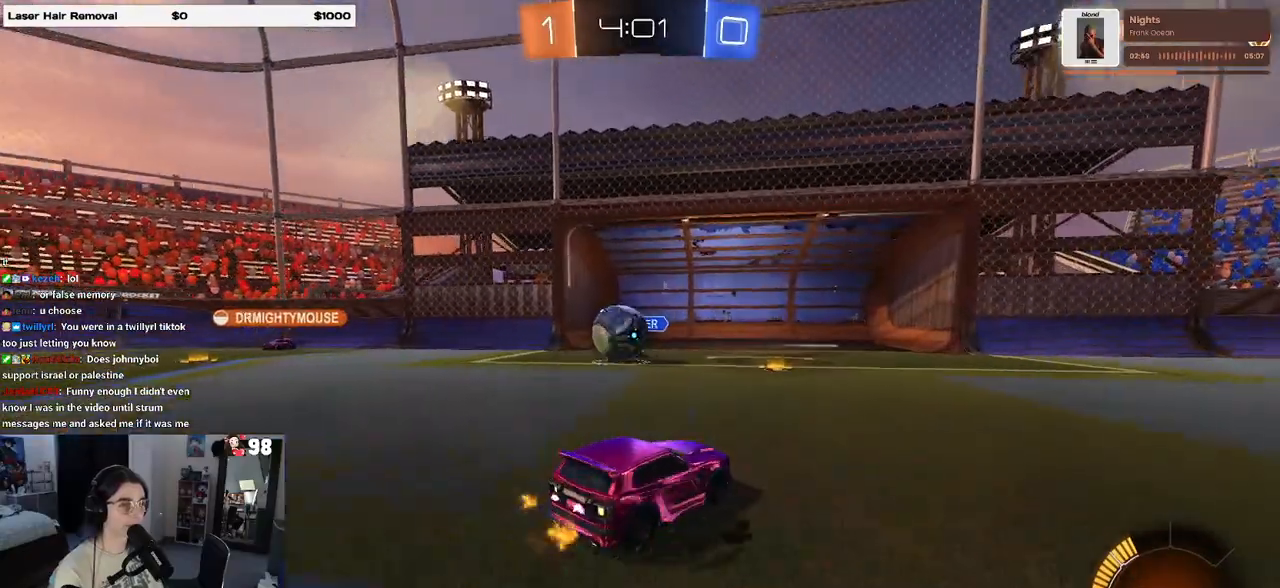
{"buttons": ["CROSS"], "left_stick": "down-left", "right_stick": "center", "events": [[17, "L2", "up"], [200, "CROSS", "down"], [250, "left_stick", "center"], [283, "CROSS", "up"], [333, "left_stick", "left"], [417, "CROSS", "down"], [483, "left_stick", "down-left"]]}
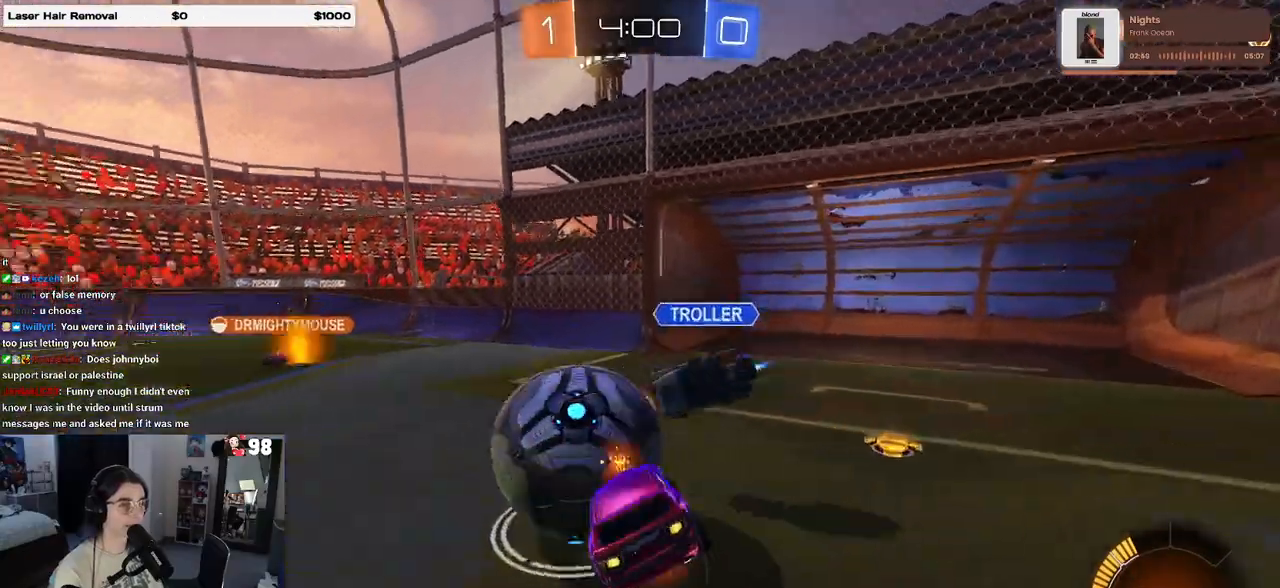
{"buttons": ["SQUARE"], "left_stick": "left", "right_stick": "center", "events": [[50, "CROSS", "up"], [50, "SQUARE", "down"], [433, "left_stick", "left"]]}
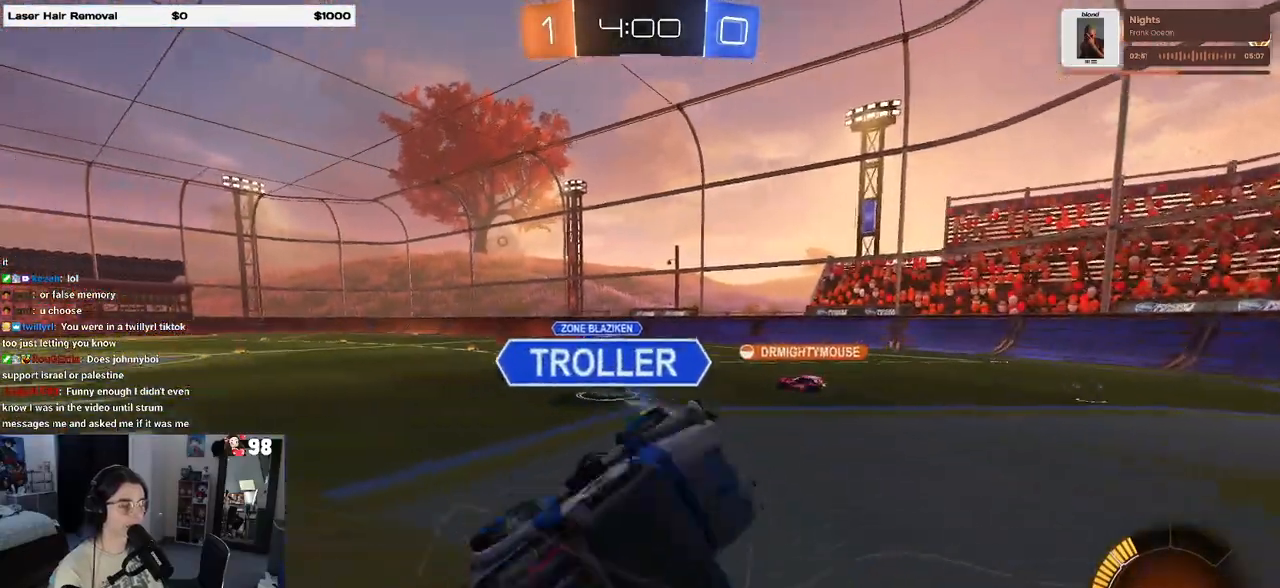
{"buttons": [], "left_stick": "center", "right_stick": "center", "events": [[67, "SQUARE", "up"], [433, "left_stick", "center"]]}
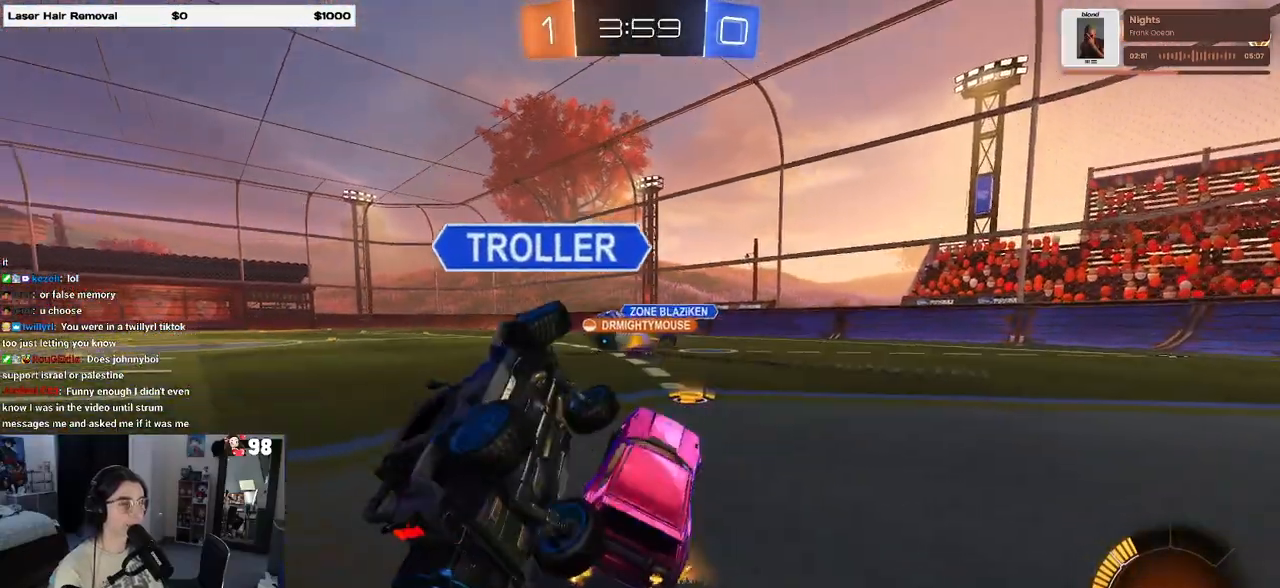
{"buttons": ["R1"], "left_stick": "center", "right_stick": "center", "events": [[83, "R1", "down"], [183, "left_stick", "left"], [467, "left_stick", "center"]]}
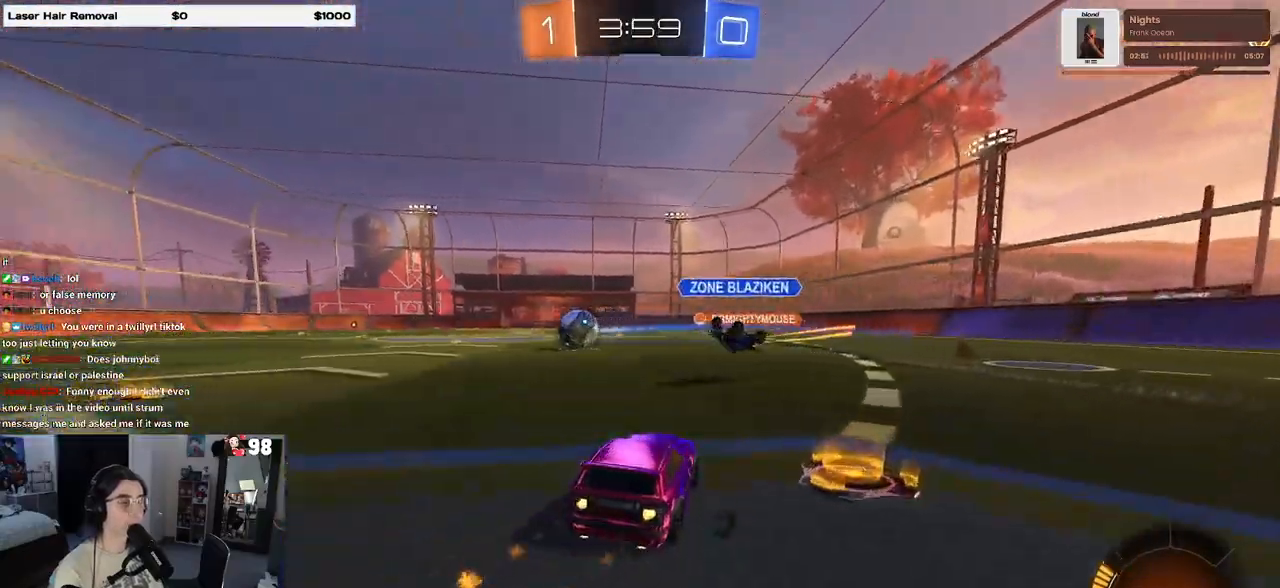
{"buttons": ["TRIANGLE", "R1"], "left_stick": "down", "right_stick": "center", "events": [[17, "left_stick", "right"], [250, "CROSS", "down"], [283, "left_stick", "up-left"], [333, "CROSS", "up"], [383, "CROSS", "down"], [433, "left_stick", "down-left"], [483, "CROSS", "up"], [500, "TRIANGLE", "down"], [500, "left_stick", "down"]]}
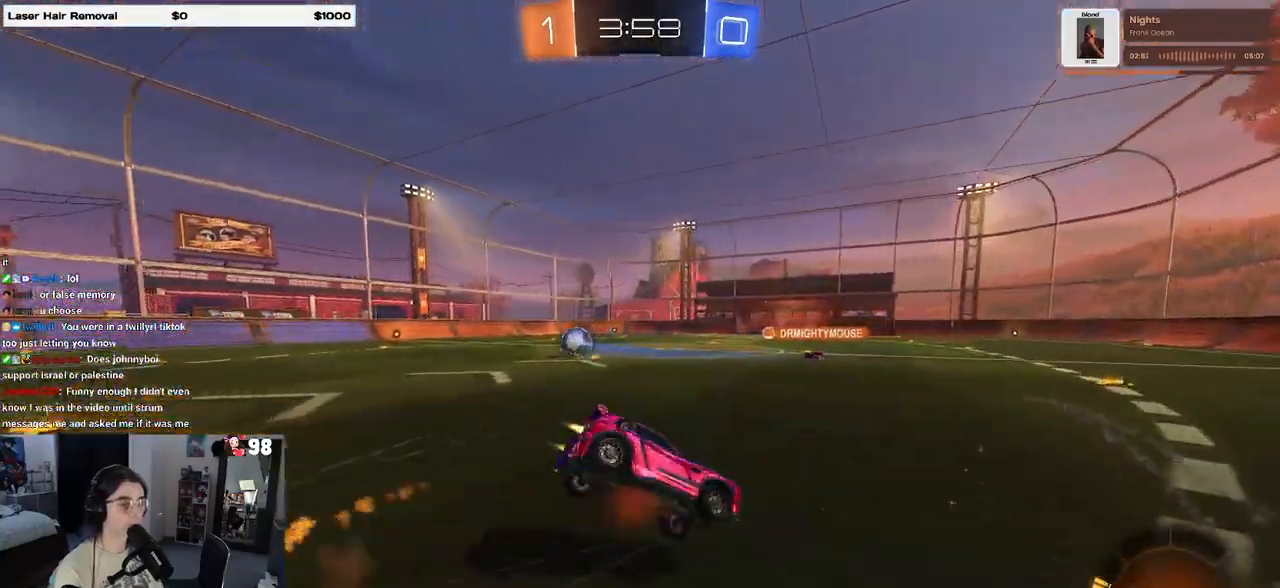
{"buttons": ["SQUARE"], "left_stick": "down-left", "right_stick": "center", "events": [[167, "TRIANGLE", "up"], [233, "left_stick", "down-left"], [300, "R1", "up"], [367, "SQUARE", "down"]]}
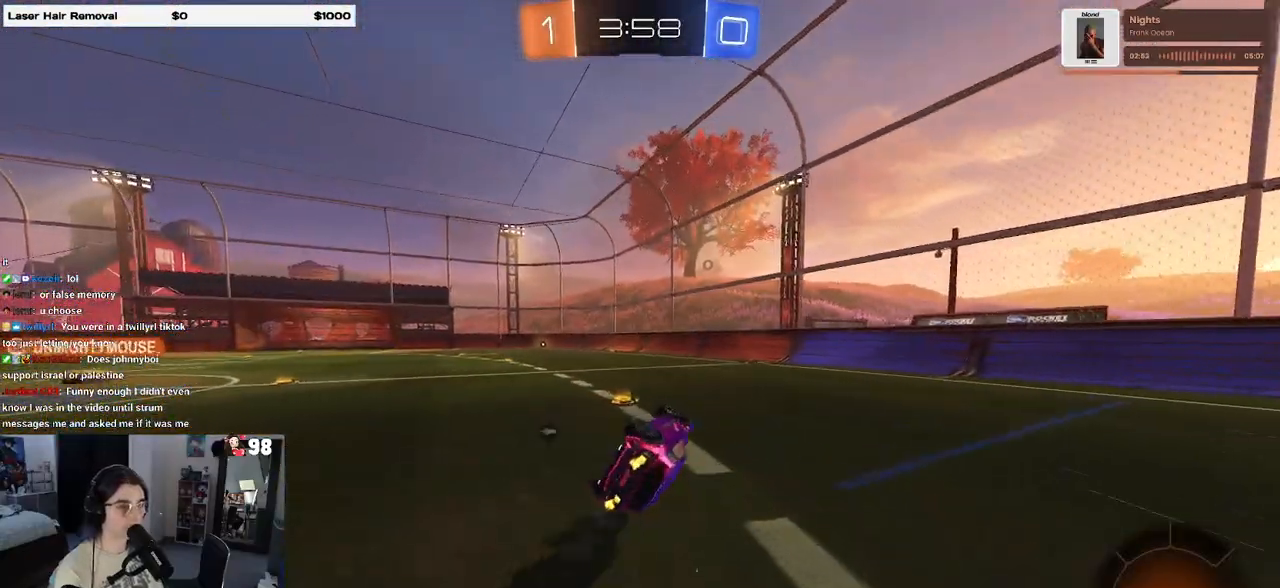
{"buttons": [], "left_stick": "center", "right_stick": "center", "events": [[250, "SQUARE", "up"], [267, "left_stick", "center"]]}
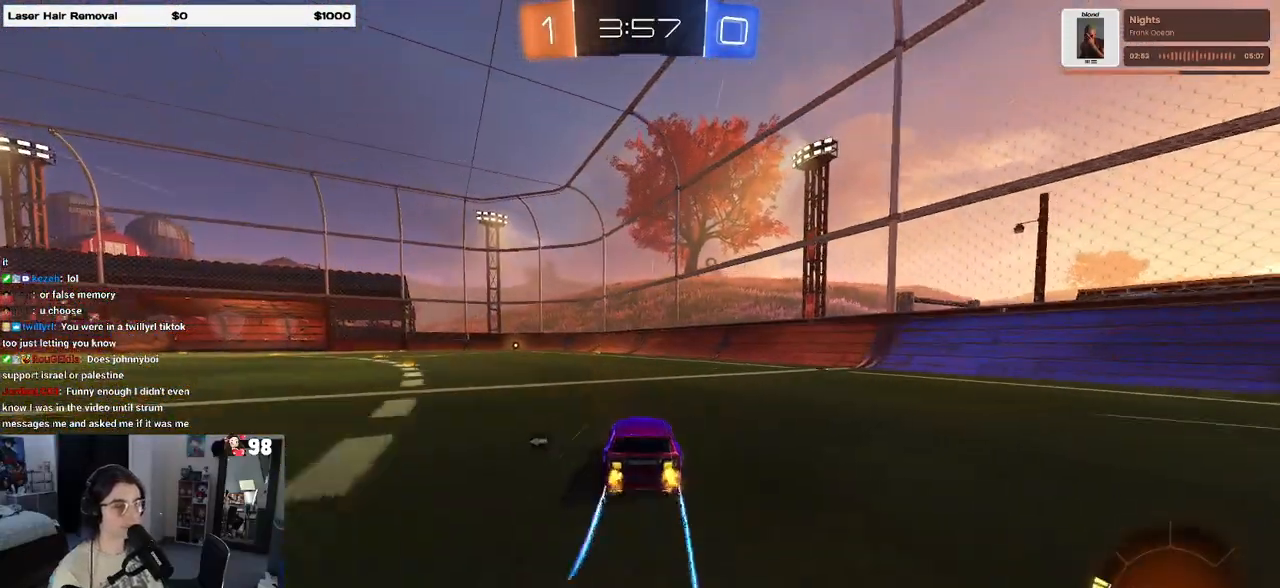
{"buttons": [], "left_stick": "center", "right_stick": "center", "events": [[117, "TRIANGLE", "down"], [267, "TRIANGLE", "up"]]}
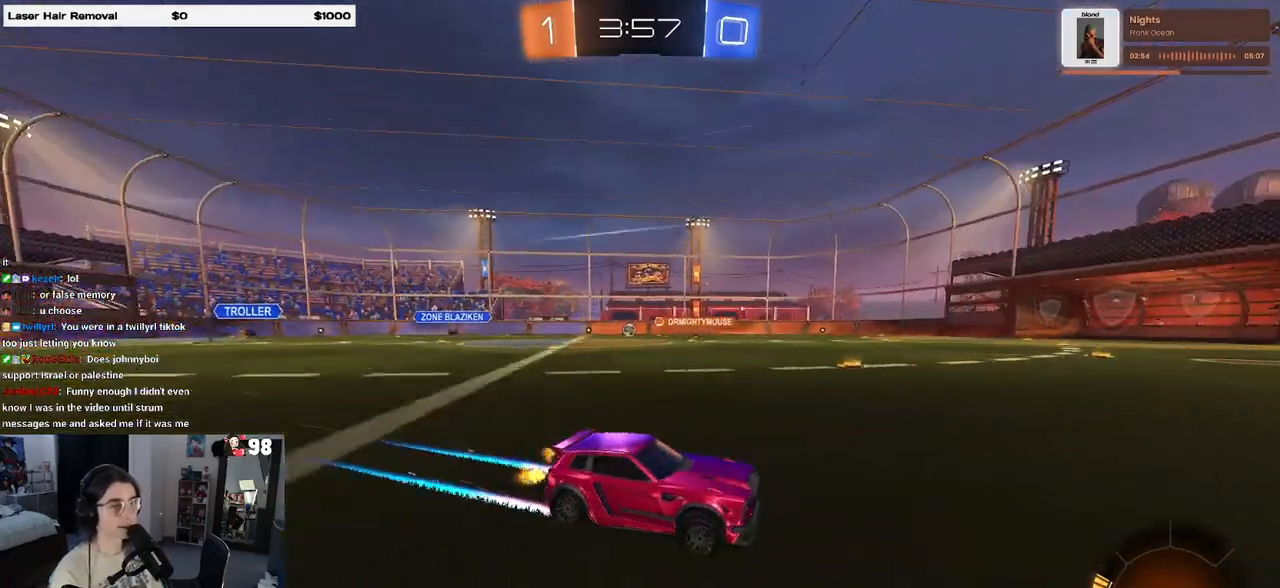
{"buttons": [], "left_stick": "center", "right_stick": "center", "events": [[250, "left_stick", "left"], [467, "left_stick", "center"]]}
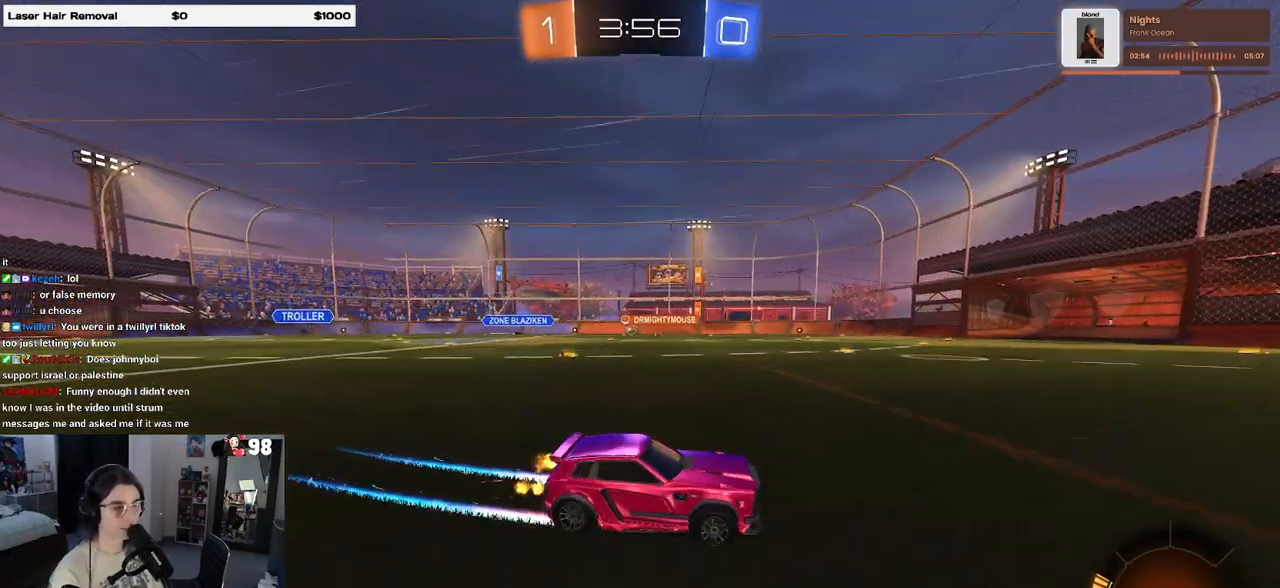
{"buttons": [], "left_stick": "left", "right_stick": "center", "events": [[317, "left_stick", "left"]]}
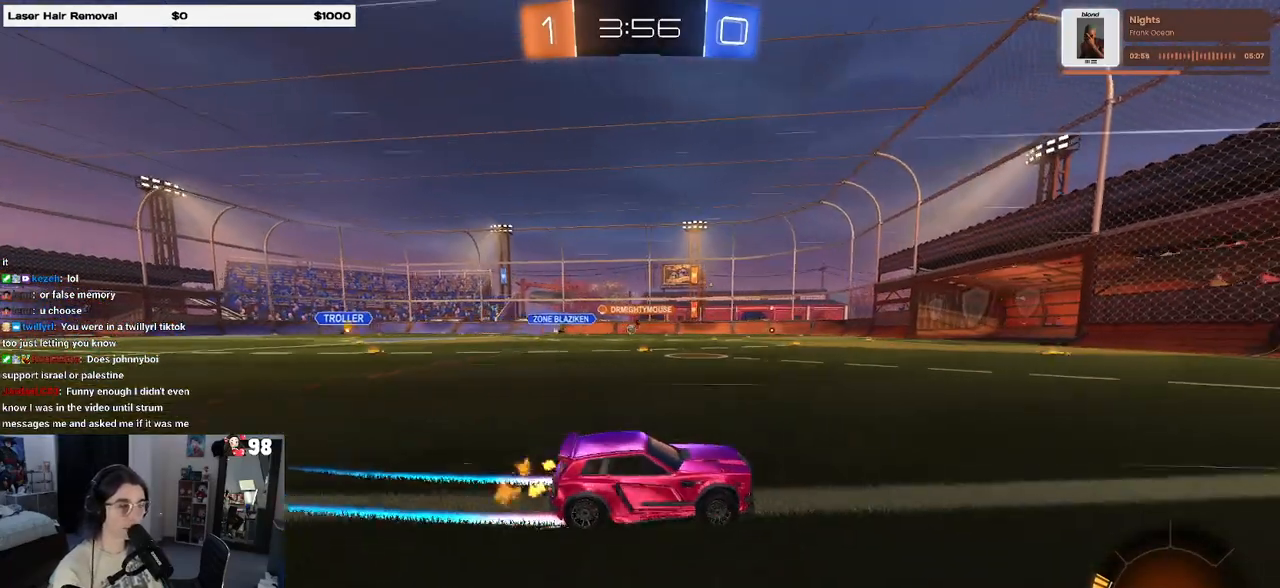
{"buttons": [], "left_stick": "center", "right_stick": "center", "events": [[17, "left_stick", "center"]]}
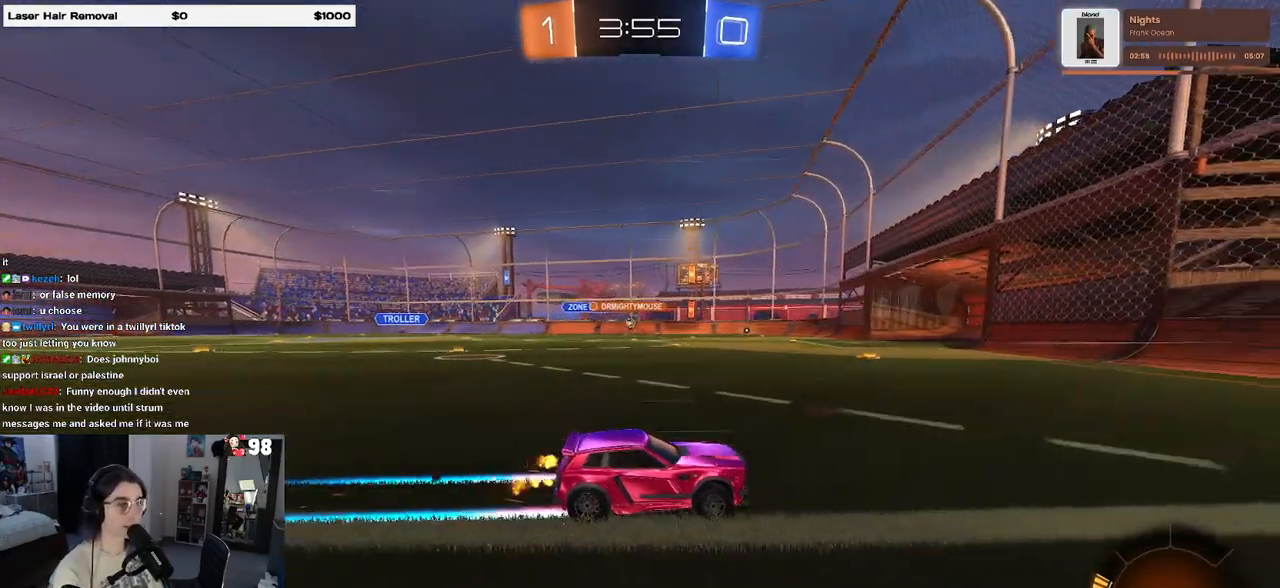
{"buttons": [], "left_stick": "left", "right_stick": "center", "events": [[150, "left_stick", "left"], [167, "SQUARE", "down"], [267, "SQUARE", "up"]]}
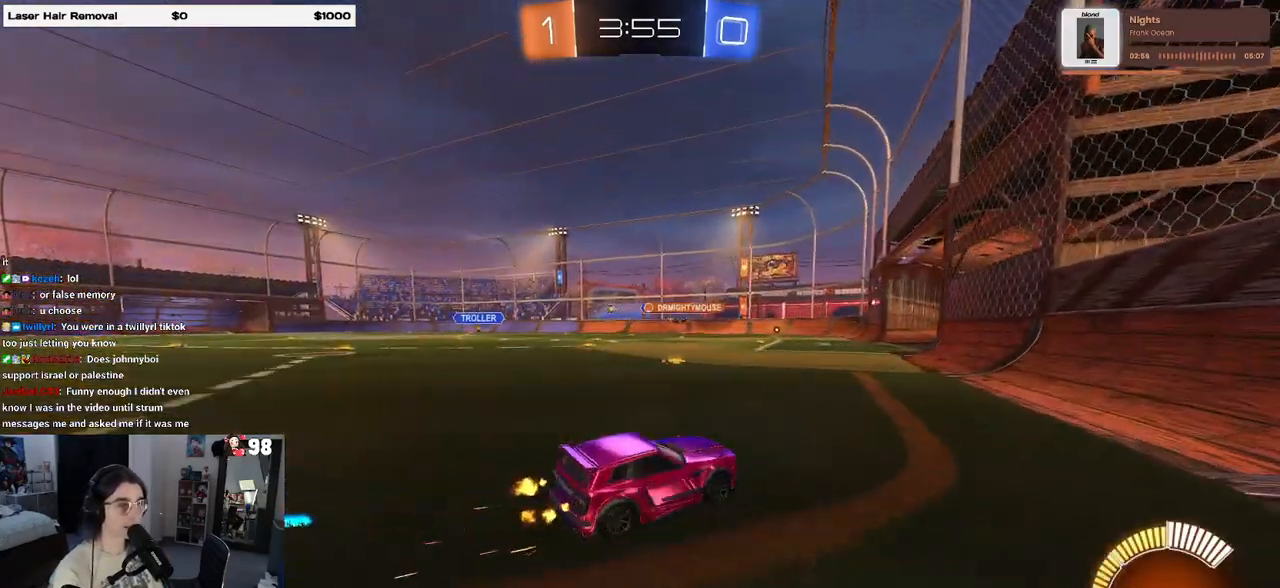
{"buttons": ["R1"], "left_stick": "left", "right_stick": "center", "events": [[250, "R1", "down"]]}
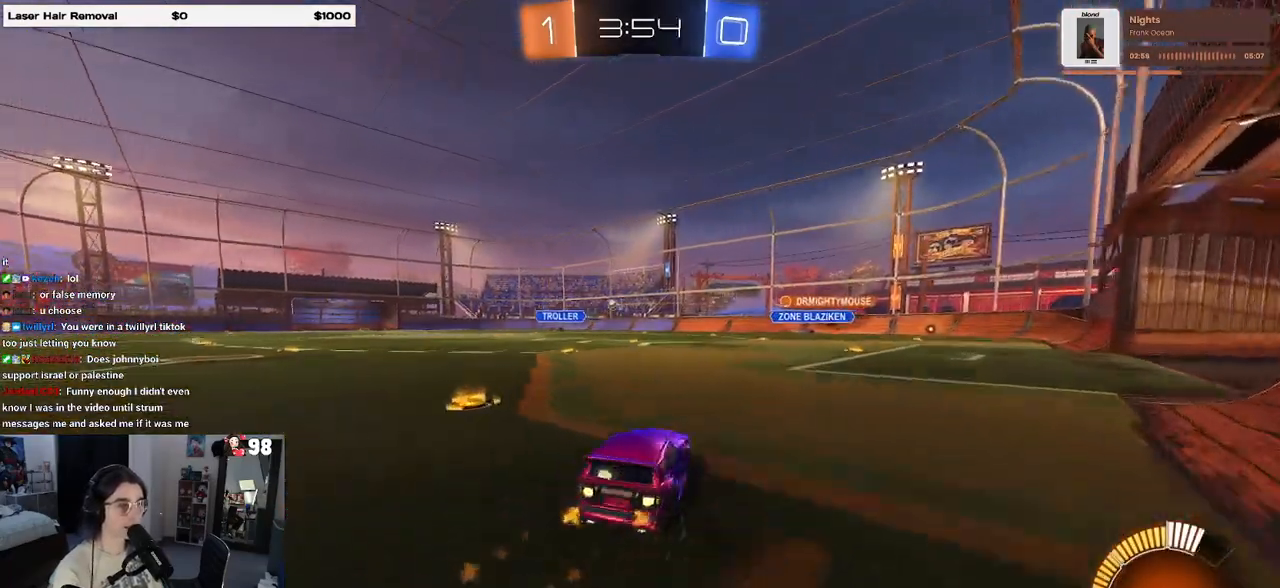
{"buttons": ["R1"], "left_stick": "left", "right_stick": "center", "events": [[383, "left_stick", "center"], [500, "left_stick", "left"]]}